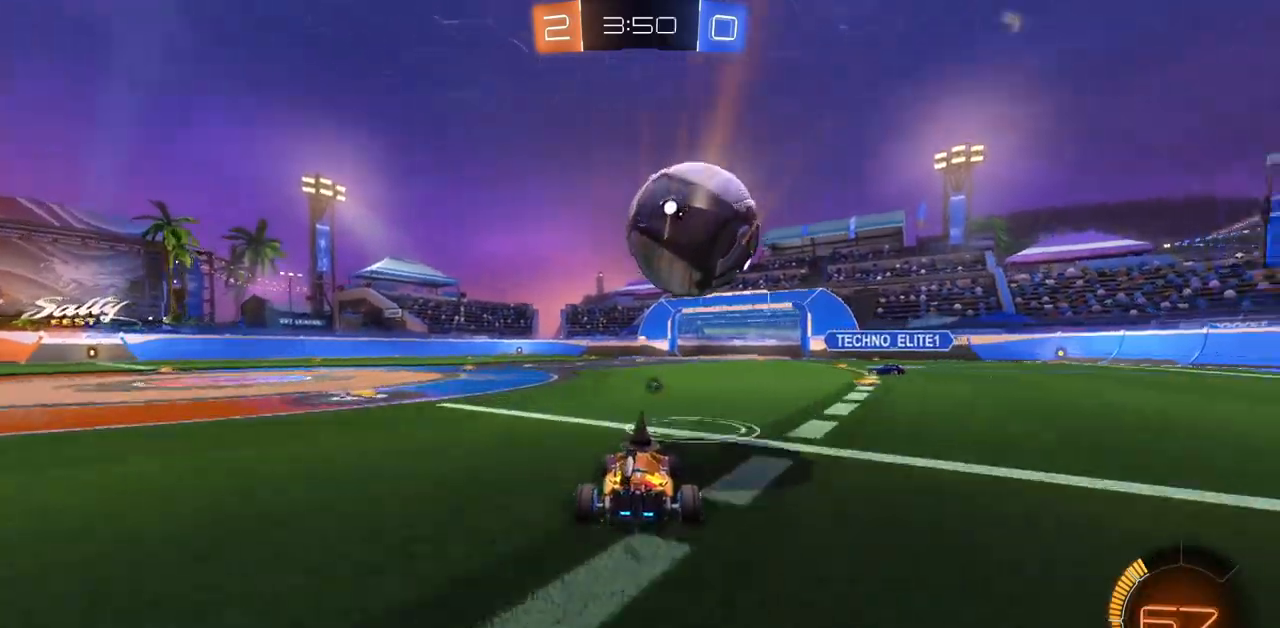
Gameplay with keyboard and mouse; each line is a JSON object with the keys and mouse buttons held at the frame after it. "events" lists presses ("down") and releases ("up") of "a", "ctrl", "d", "e", "q", "s", "shift", "space", "w", "mouse_left", "mouse_wheel", "mouse_right", "mouse_mb4" and "mouse_mb5" between this image and that frame as [ms after this image, input, new state], when the widget could be followed in between. "mouse_left", "mouse_wheel", "mouse_right", "mouse_mb4", "mouse_mb5" = the "left", "wheel", "right", "mb4", "mb5" buttons of the "mouse" list. No other keys are recorded. "wheel" means that the mouse wheel is clicked or scrolled. Mouse movement is not recorded.
{"keys": ["a"], "mouse": [], "events": [[100, "a", "up"], [183, "d", "down"], [283, "w", "up"], [300, "d", "up"], [367, "a", "down"]]}
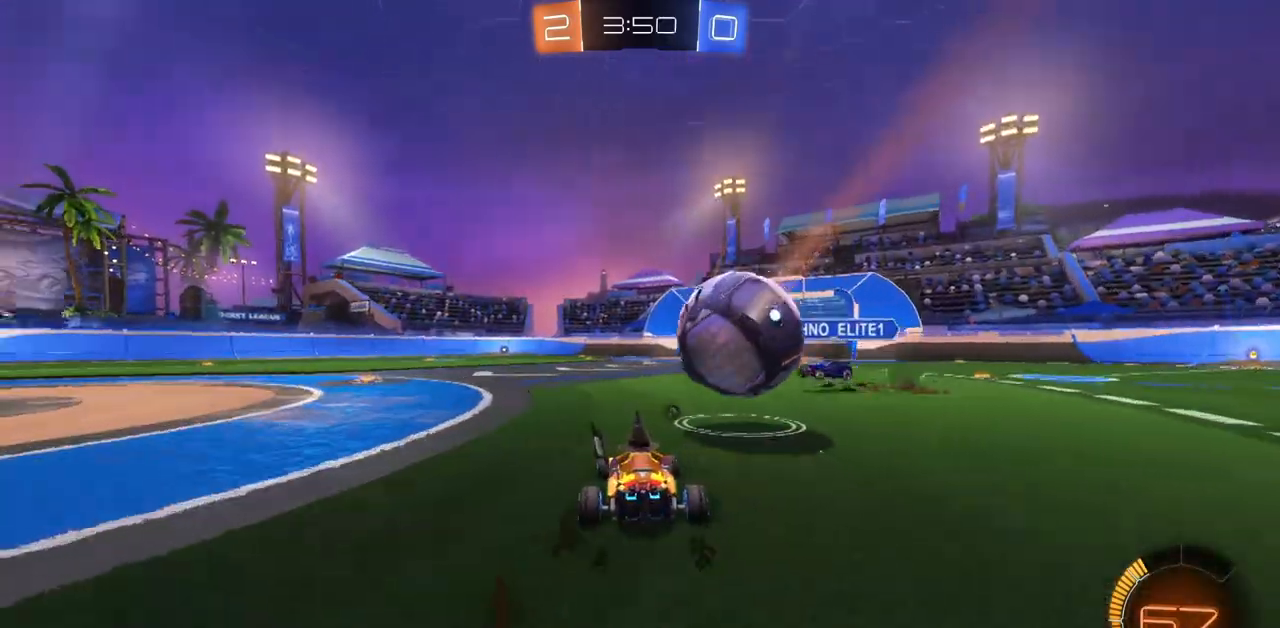
{"keys": ["a", "w"], "mouse": [], "events": [[117, "w", "down"], [217, "space", "down"], [334, "space", "up"]]}
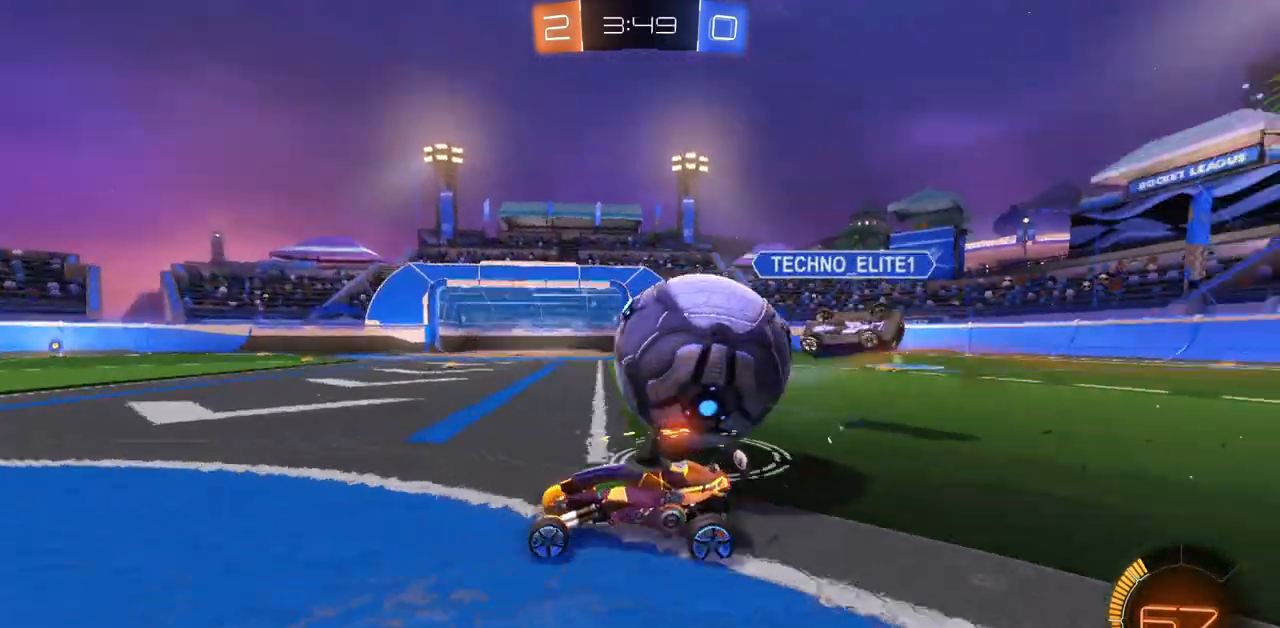
{"keys": ["d", "w"], "mouse": [], "events": [[250, "a", "up"], [350, "d", "down"]]}
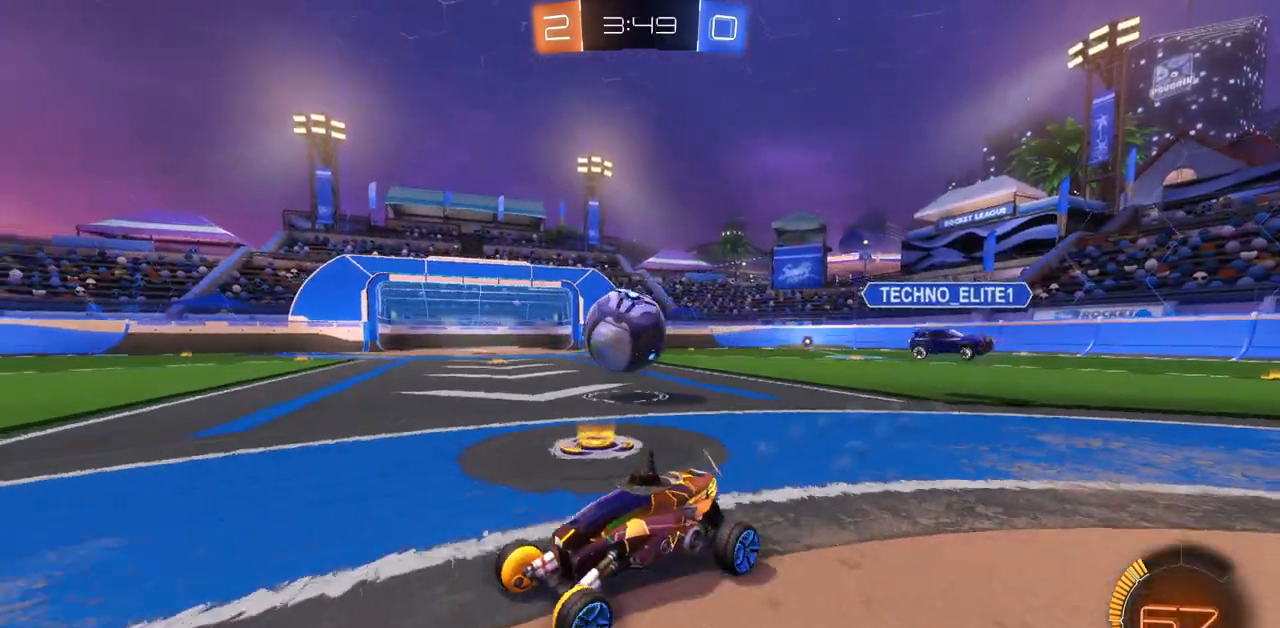
{"keys": ["d", "w"], "mouse": ["left"], "events": [[250, "mouse_left", "down"]]}
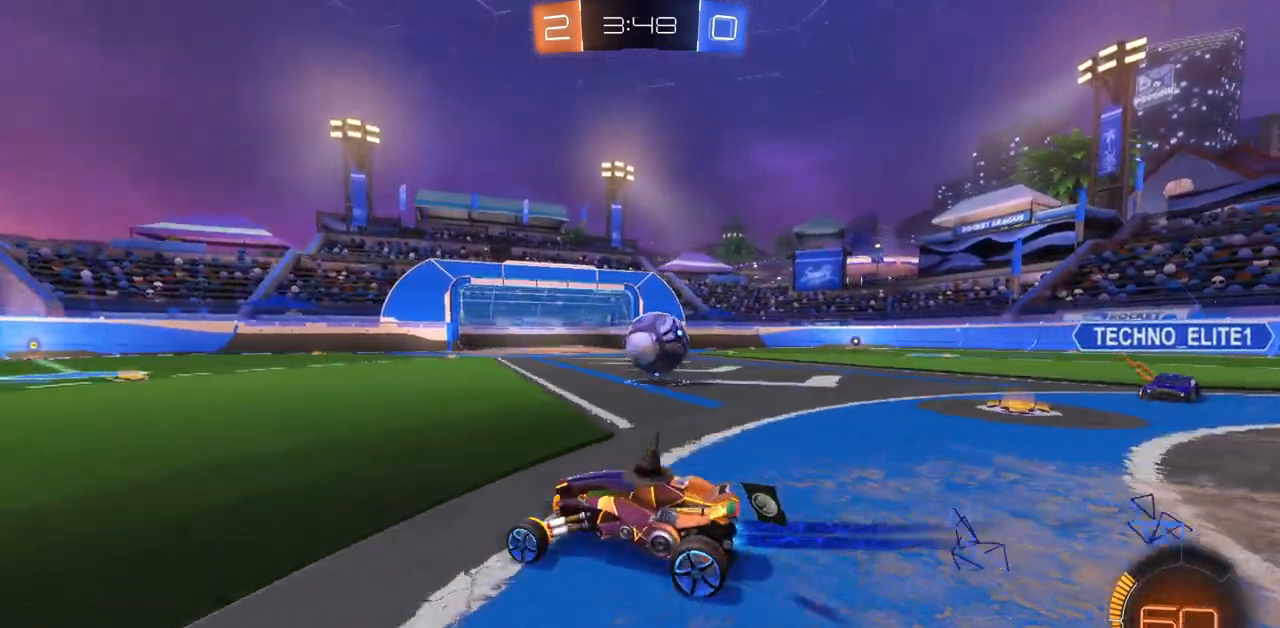
{"keys": [], "mouse": [], "events": [[150, "mouse_left", "up"], [400, "w", "up"], [450, "d", "up"]]}
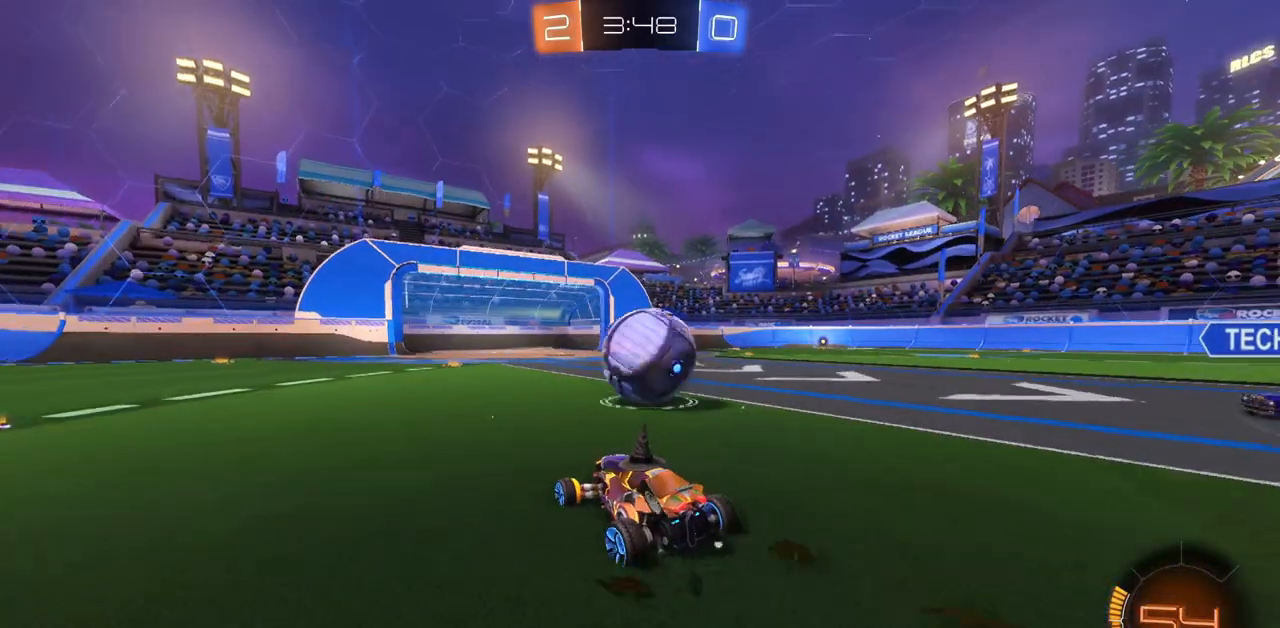
{"keys": ["a", "w"], "mouse": ["left"], "events": [[33, "a", "down"], [150, "a", "up"], [200, "d", "down"], [200, "w", "down"], [284, "d", "up"], [417, "a", "down"], [417, "mouse_left", "down"]]}
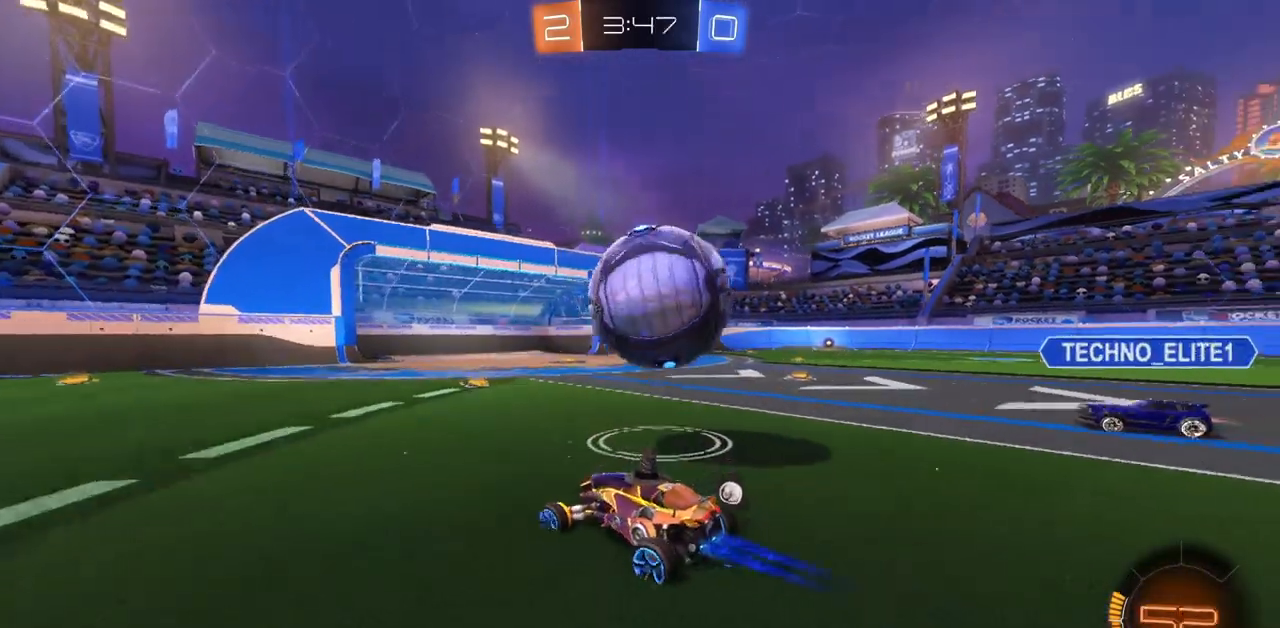
{"keys": [], "mouse": [], "events": [[16, "a", "up"], [83, "d", "down"], [283, "mouse_left", "up"], [367, "w", "up"], [483, "d", "up"]]}
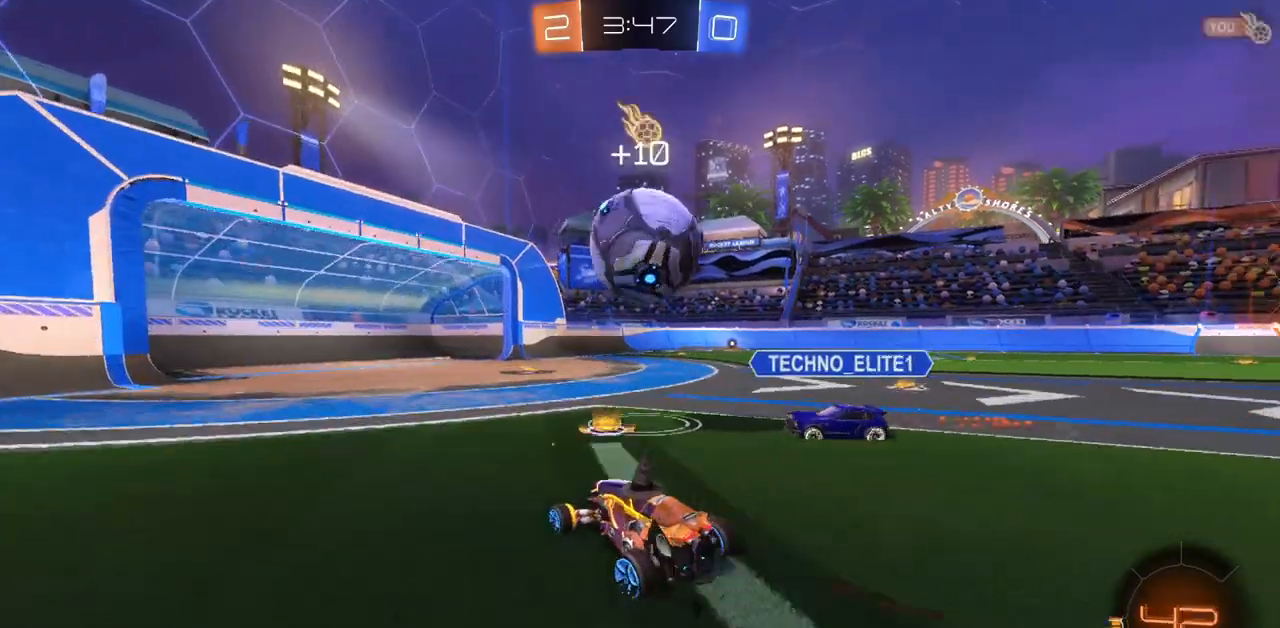
{"keys": ["d"], "mouse": [], "events": [[184, "a", "down"], [317, "a", "up"], [501, "d", "down"]]}
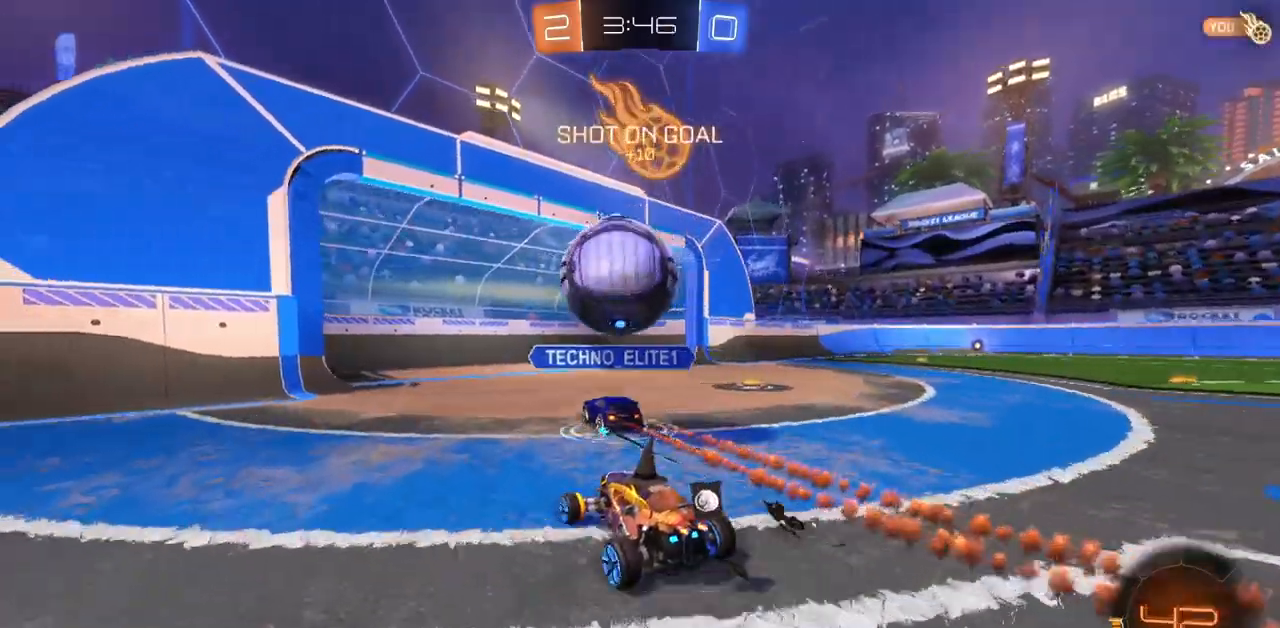
{"keys": [], "mouse": [], "events": [[16, "d", "up"]]}
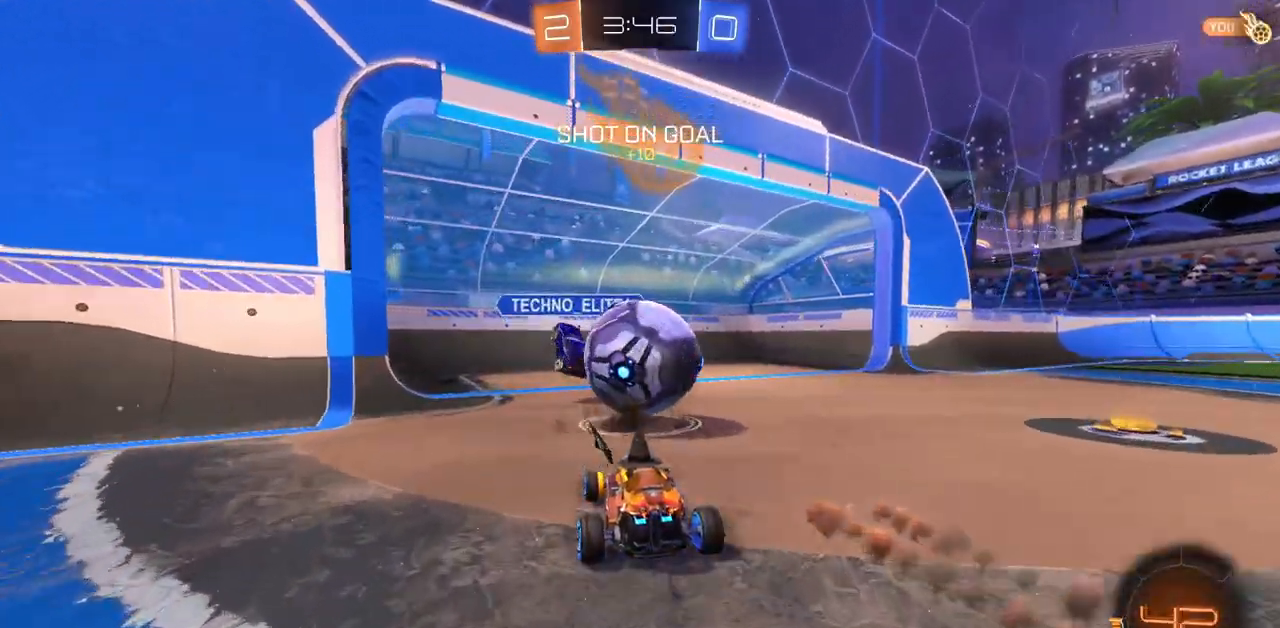
{"keys": ["d", "w"], "mouse": [], "events": [[50, "d", "down"], [150, "d", "up"], [284, "a", "down"], [317, "w", "down"], [400, "a", "up"], [484, "d", "down"]]}
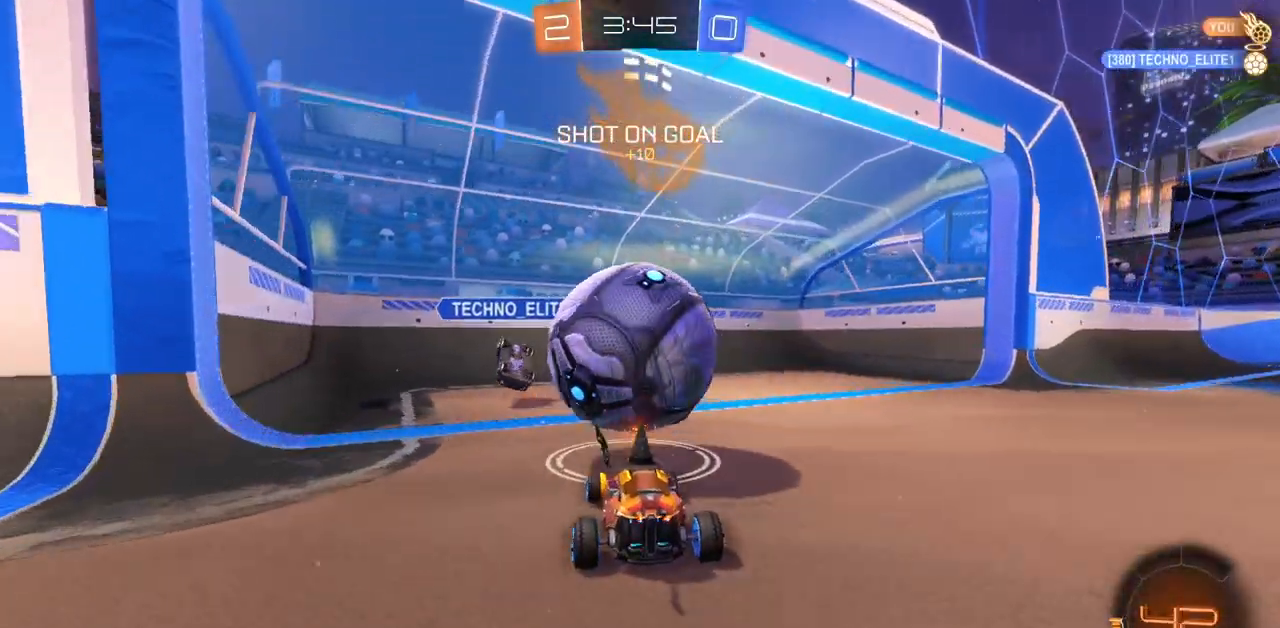
{"keys": ["d", "w"], "mouse": [], "events": []}
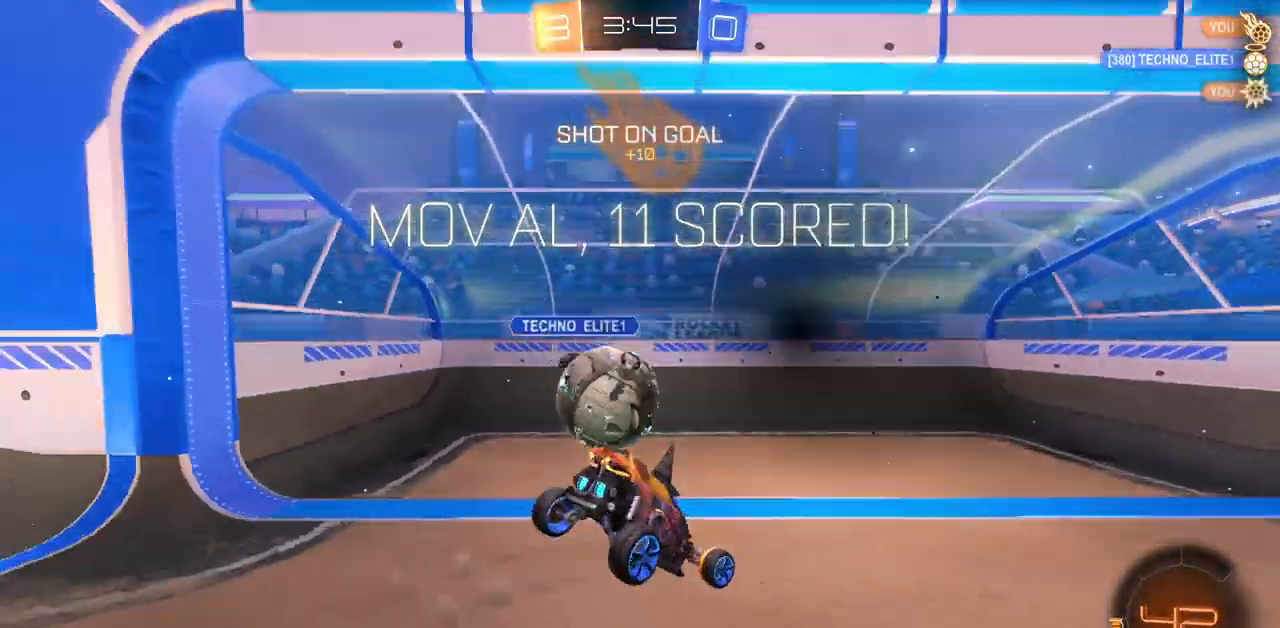
{"keys": ["w"], "mouse": ["right"], "events": [[200, "d", "up"], [501, "mouse_right", "down"]]}
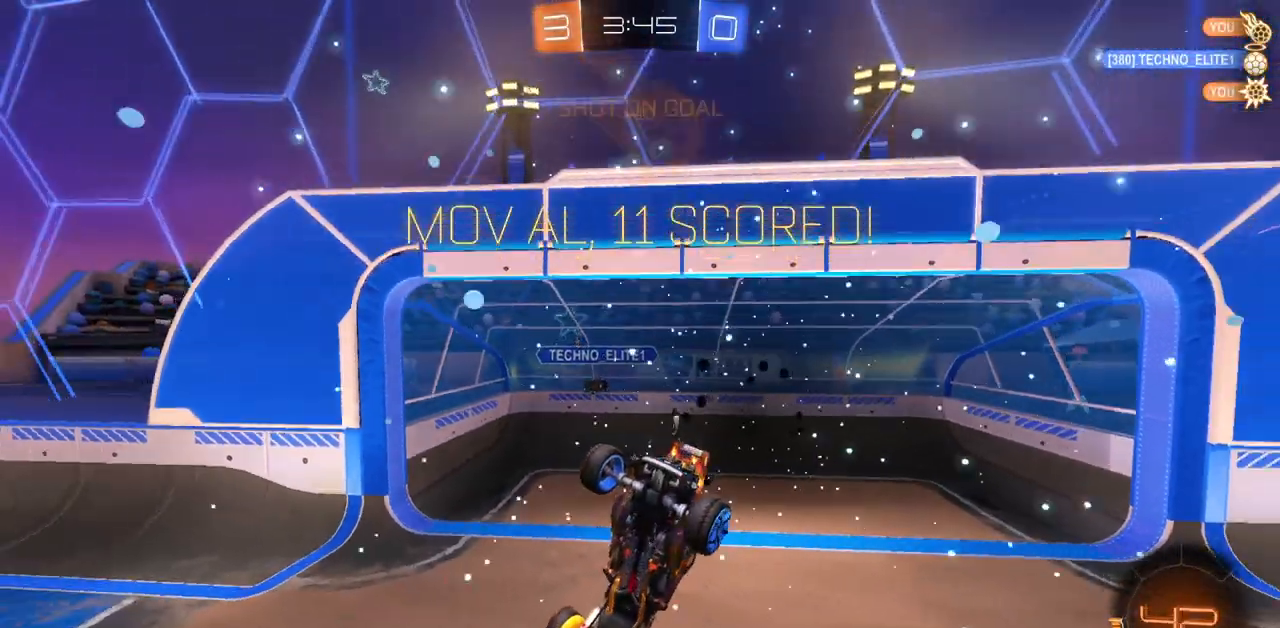
{"keys": ["e", "s"], "mouse": [], "events": [[16, "w", "up"], [116, "mouse_right", "up"], [150, "shift", "down"], [166, "e", "down"], [166, "s", "down"], [183, "space", "down"], [317, "space", "up"], [483, "shift", "up"]]}
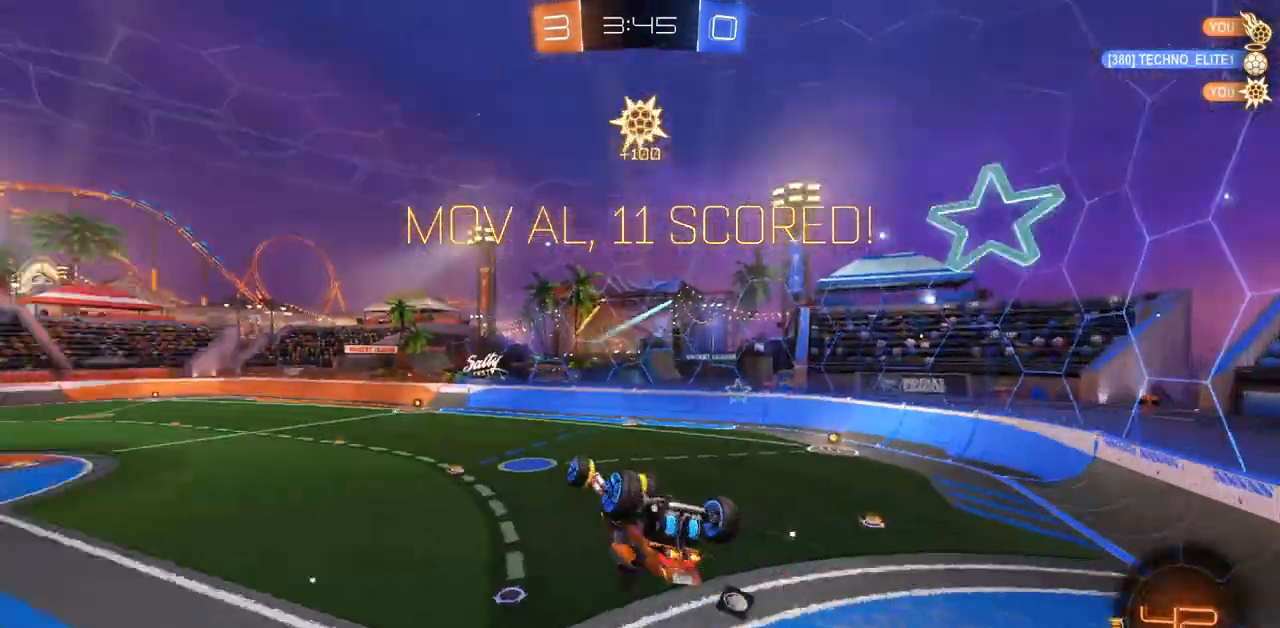
{"keys": ["a", "s"], "mouse": [], "events": [[334, "a", "down"], [367, "e", "up"]]}
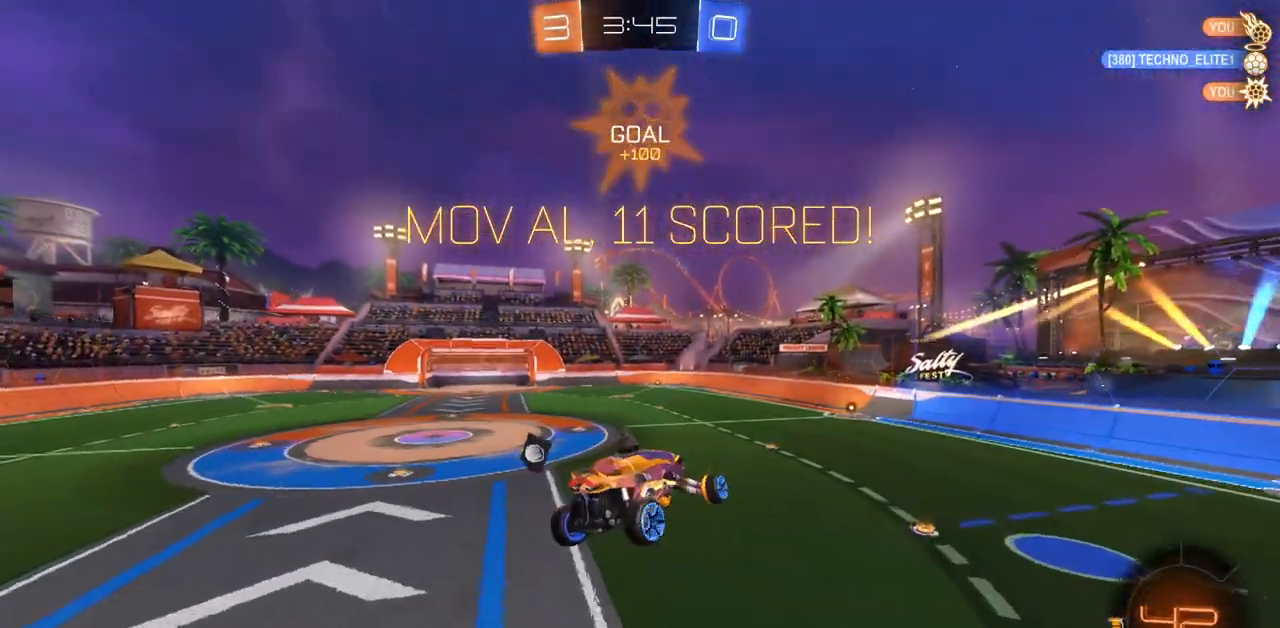
{"keys": [], "mouse": [], "events": [[16, "a", "up"], [66, "s", "up"]]}
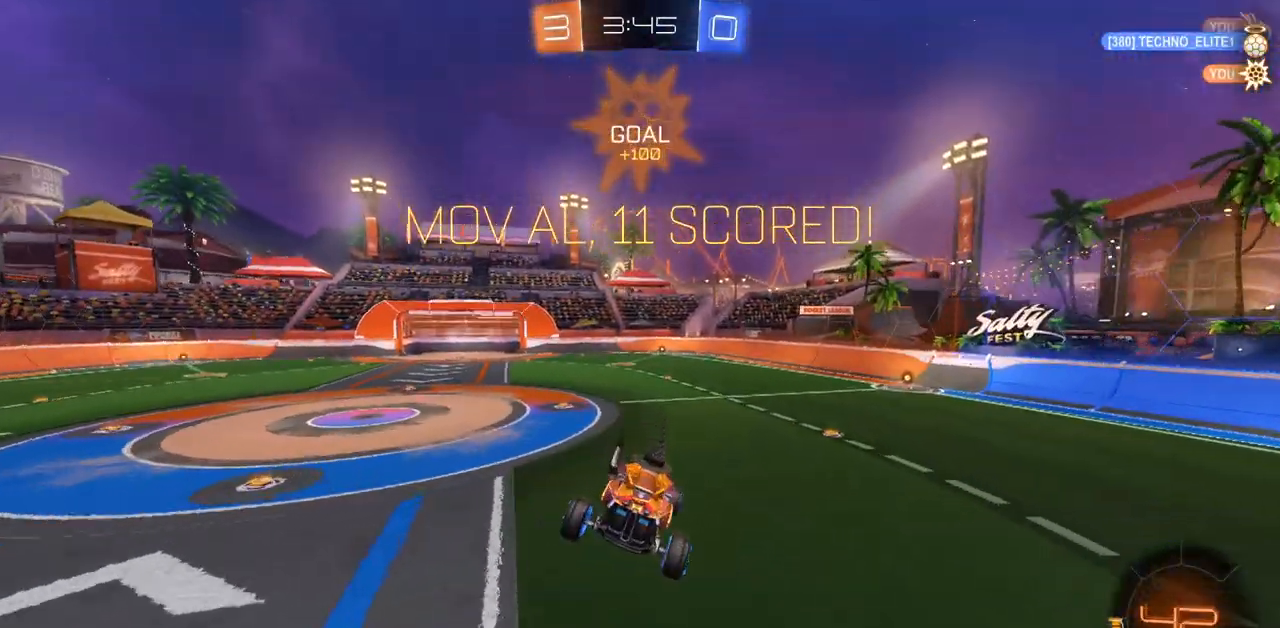
{"keys": ["w"], "mouse": ["right"], "events": [[17, "s", "down"], [50, "a", "down"], [100, "a", "up"], [100, "s", "up"], [400, "w", "down"], [450, "mouse_right", "down"]]}
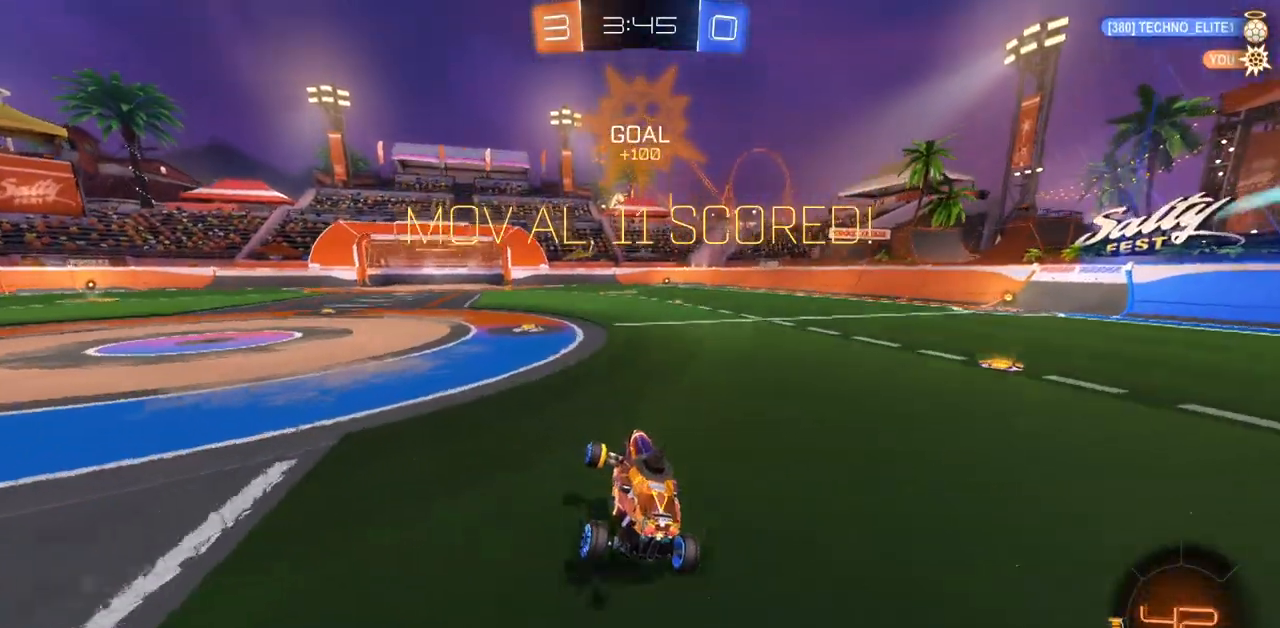
{"keys": ["w"], "mouse": ["left", "right"], "events": [[66, "mouse_right", "up"], [183, "mouse_left", "down"], [233, "a", "down"], [383, "a", "up"], [483, "mouse_right", "down"]]}
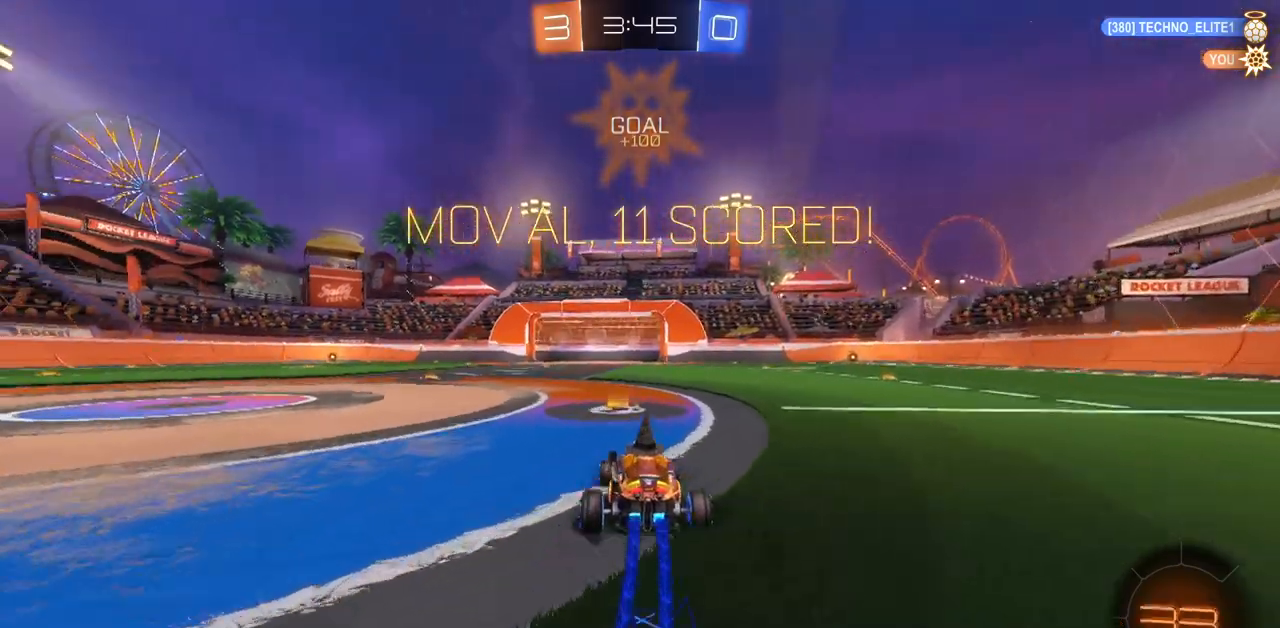
{"keys": [], "mouse": [], "events": [[17, "mouse_left", "up"], [100, "mouse_right", "up"], [150, "mouse_right", "down"], [217, "mouse_right", "up"], [484, "w", "up"]]}
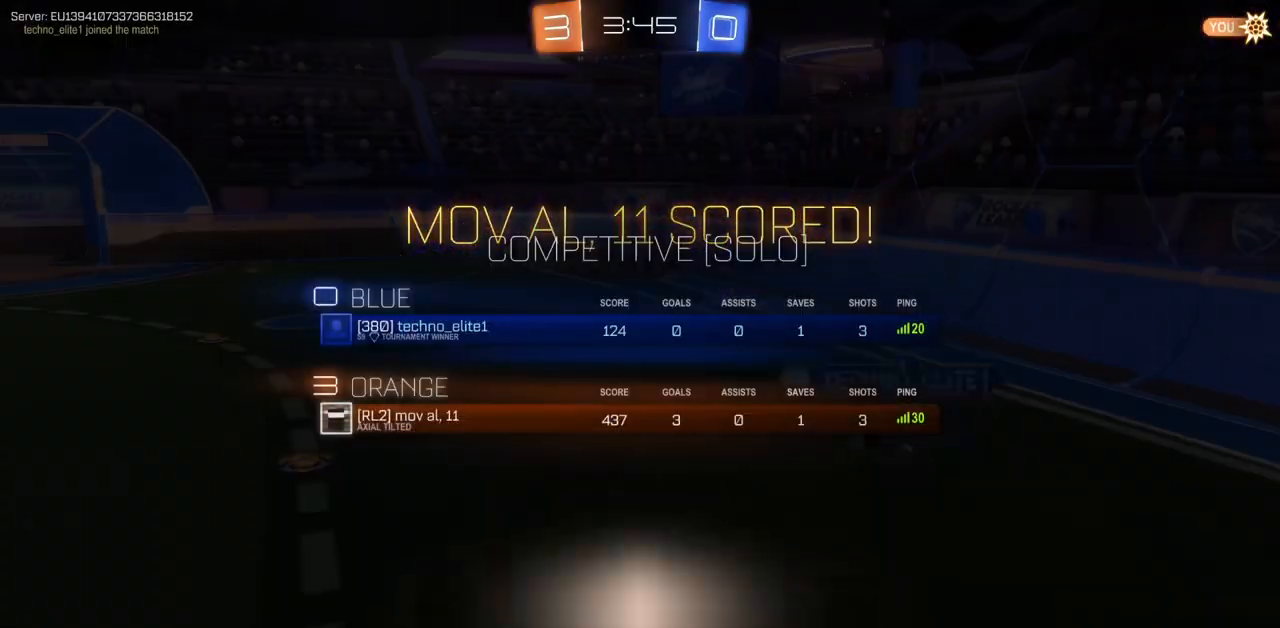
{"keys": [], "mouse": [], "events": [[100, "mouse_mb4", "down"], [216, "mouse_mb4", "up"]]}